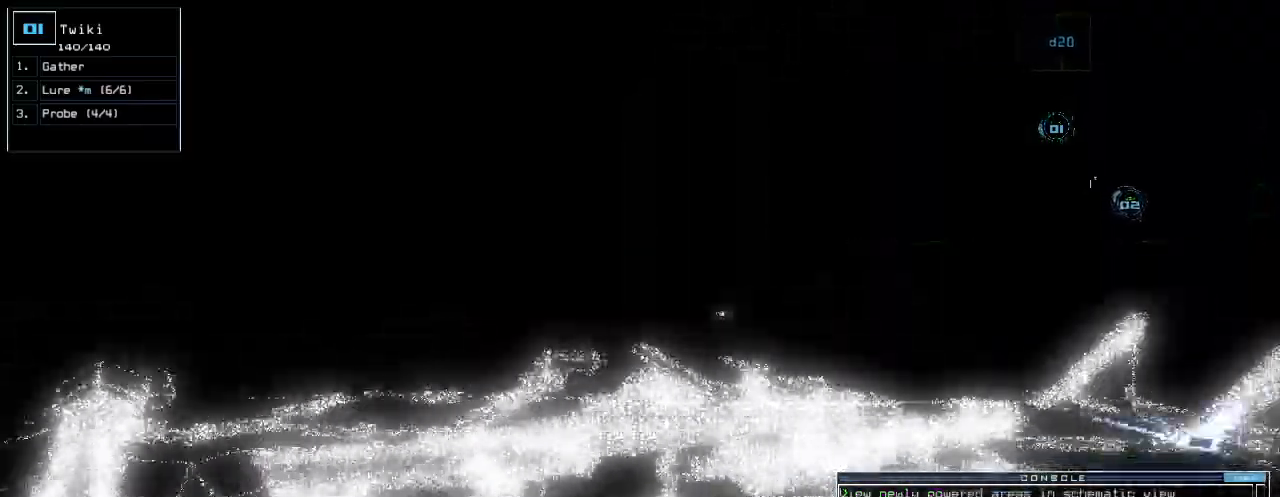
Gameplay with keyboard; each line is a JSON object with the keys held at the frame after it. "events" lists presses ("down") and releases ("up") of ".", "0", "1", "2", "3", "4", "5", "6", "7", "8", "9", "a", "b", "backspace", "c", "caps_lock", "comma", "ctrl_l", "ctrl_r", "d", "down", "e", "equals", "escape", "f", "g", "h", "i", "j", "k", "l", "left", "m", "minus", "n", "o", "p", "q", "quote", "r", "return", "right", "s", "semicolon", "shift_l", "shift_r", "space", "t", "tab", "tilde", "u", "up", "v", "w", "x", "y" and "z" between this image and that frame as [ms after this image, input, new state], when the widget could be followed in between. No other keys are recorded. Mouse input is not recorded.
{"keys": ["up"]}
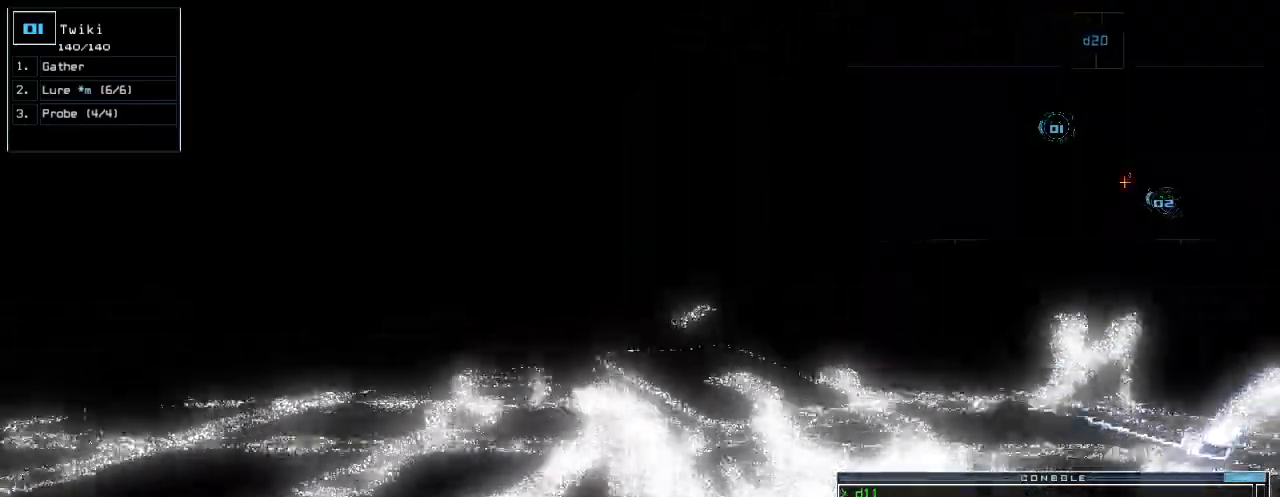
{"keys": ["up"], "events": []}
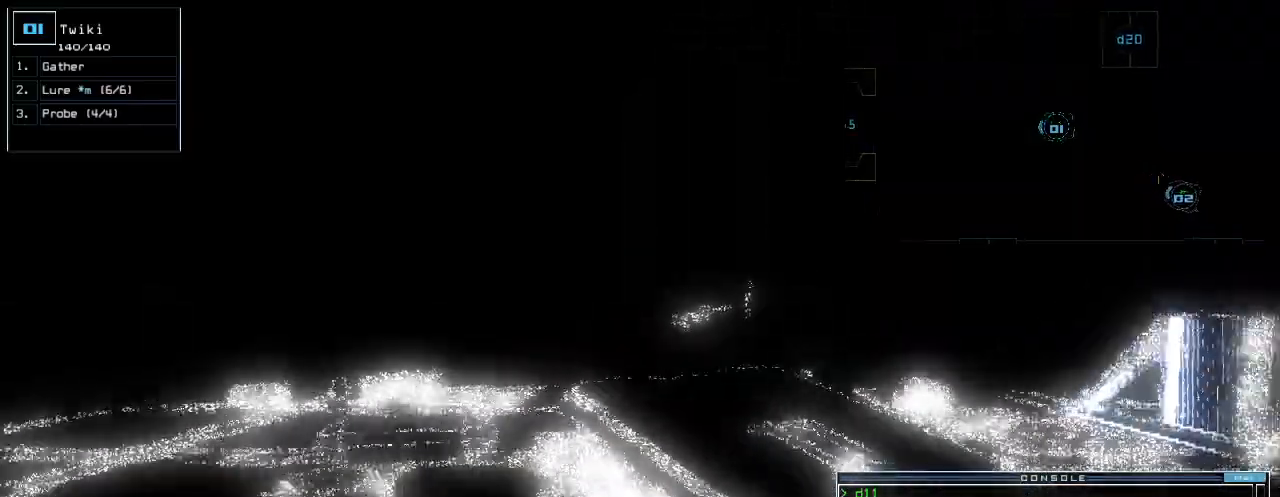
{"keys": ["up"], "events": []}
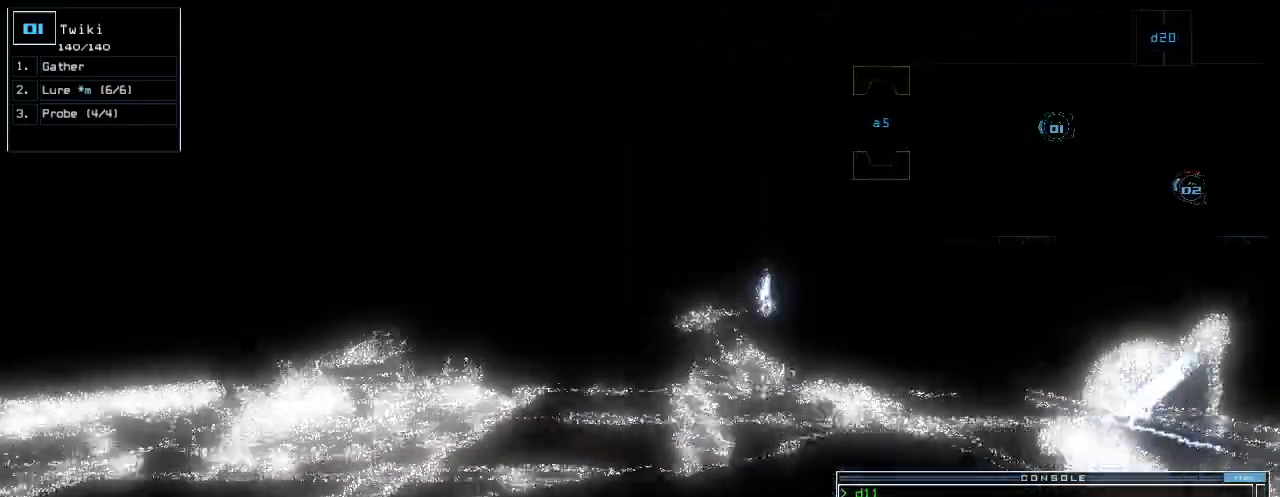
{"keys": ["up"], "events": []}
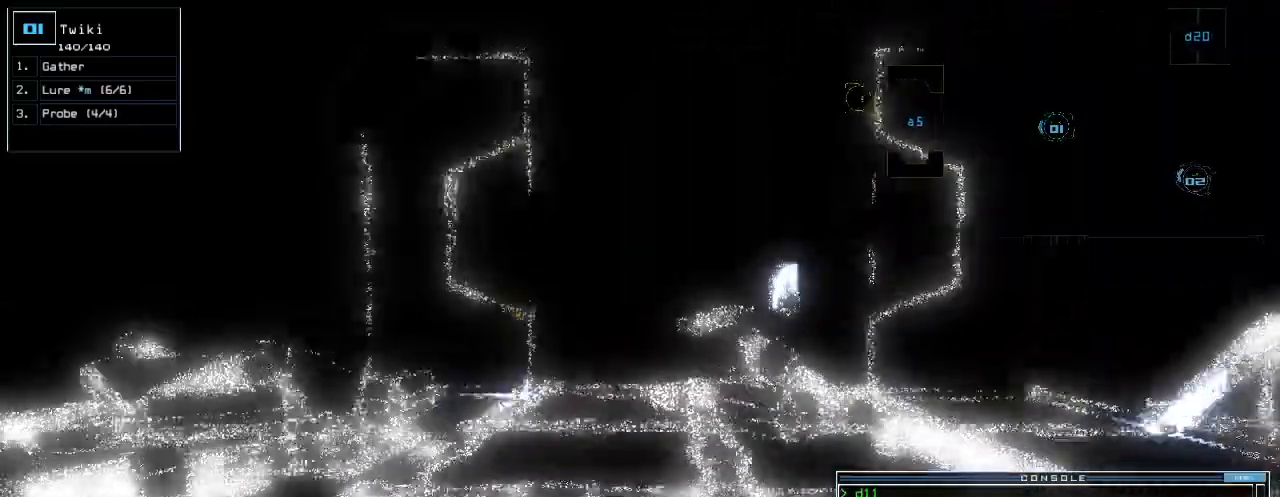
{"keys": ["up"]}
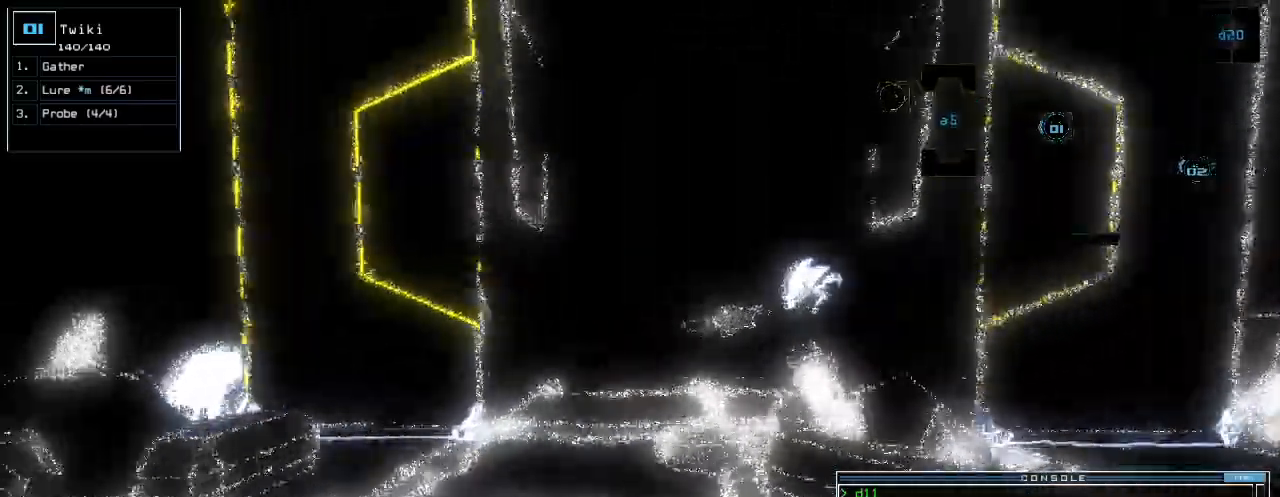
{"keys": ["up"]}
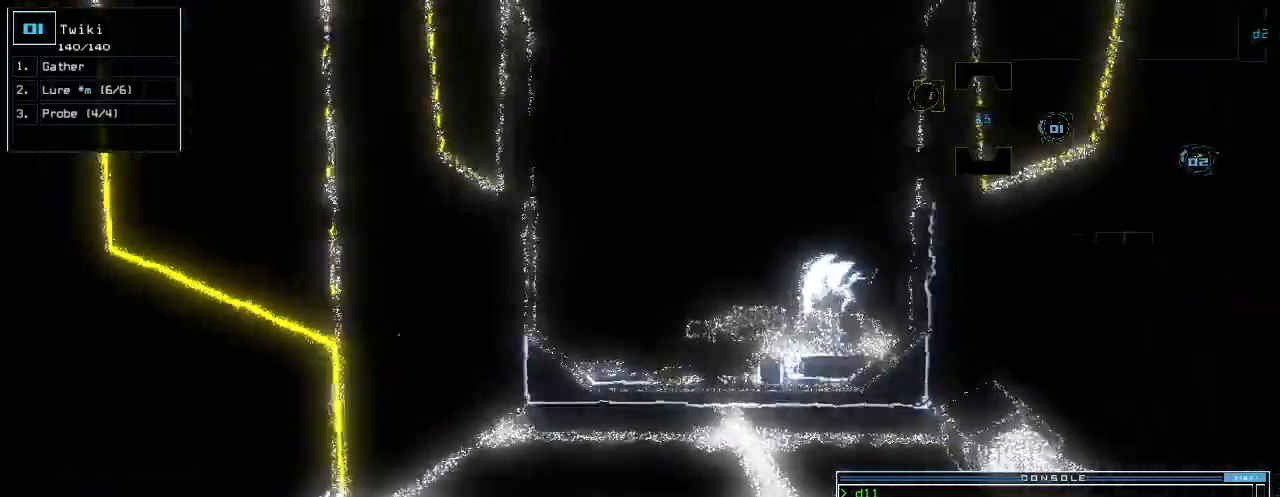
{"keys": ["up"], "events": [[280, "right", "down"], [300, "right", "up"]]}
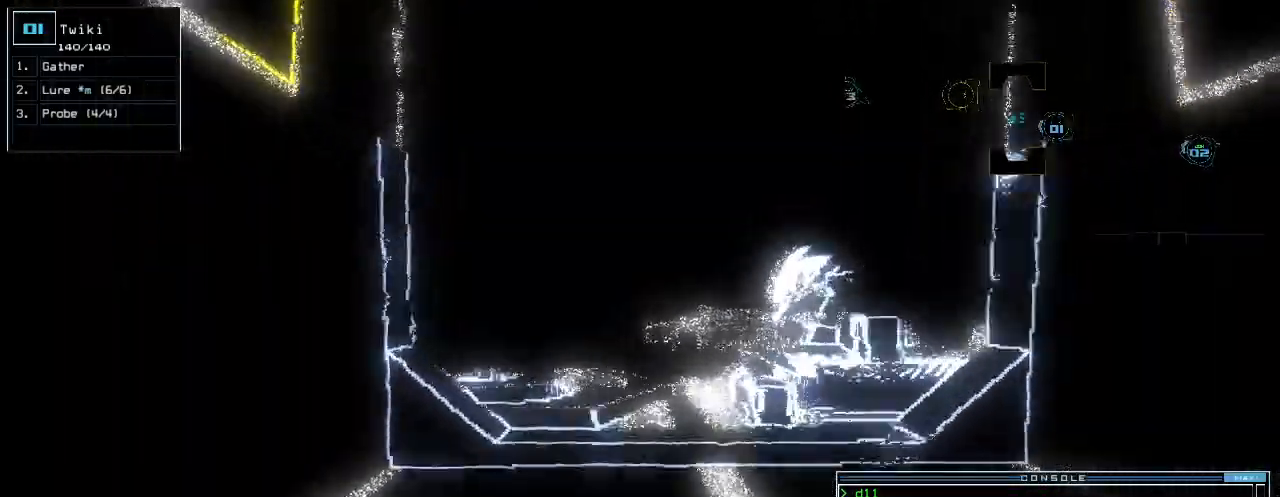
{"keys": ["up"], "events": []}
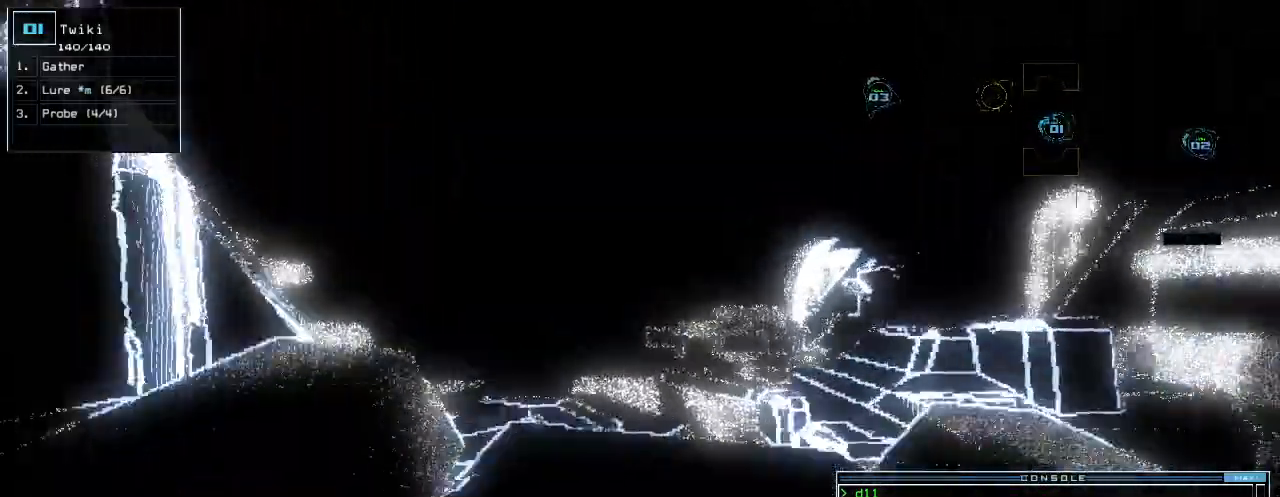
{"keys": ["up"], "events": [[20, "left", "down"], [80, "left", "up"]]}
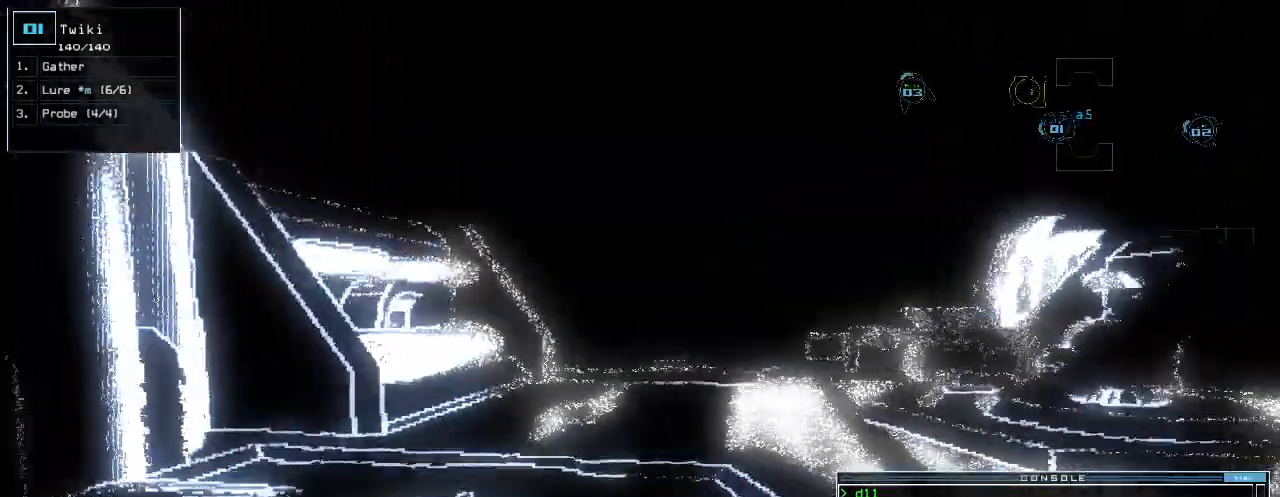
{"keys": ["left", "up"], "events": [[320, "left", "down"]]}
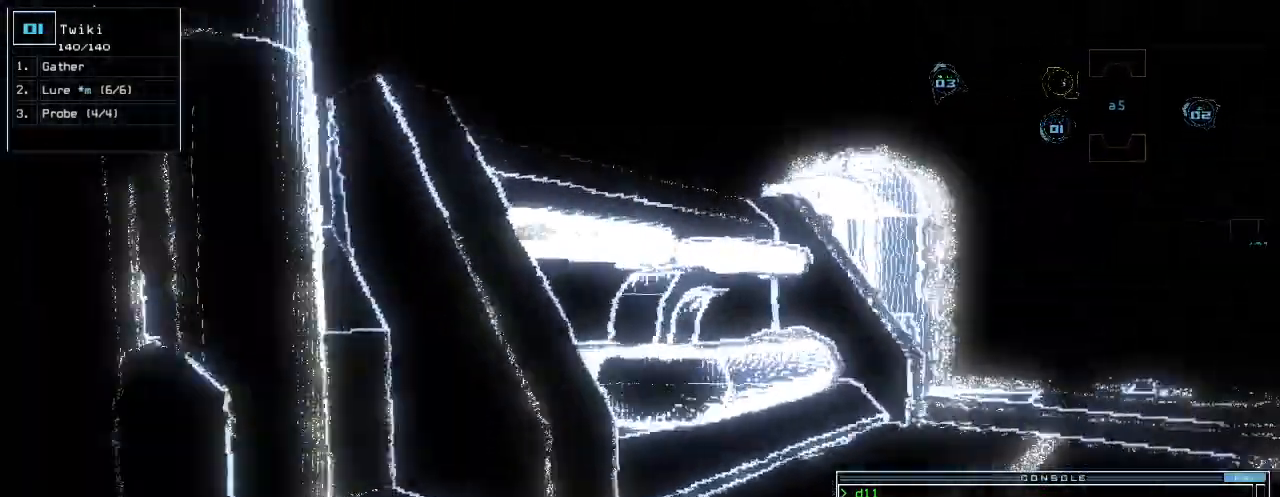
{"keys": [], "events": [[240, "left", "up"], [300, "space", "down"], [300, "up", "up"], [380, "space", "up"]]}
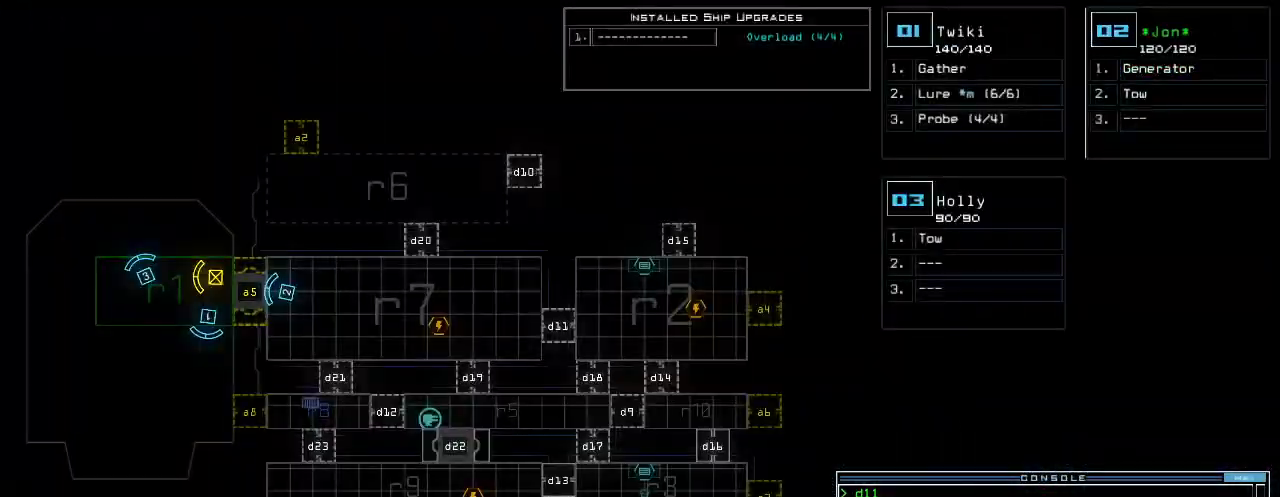
{"keys": [], "events": []}
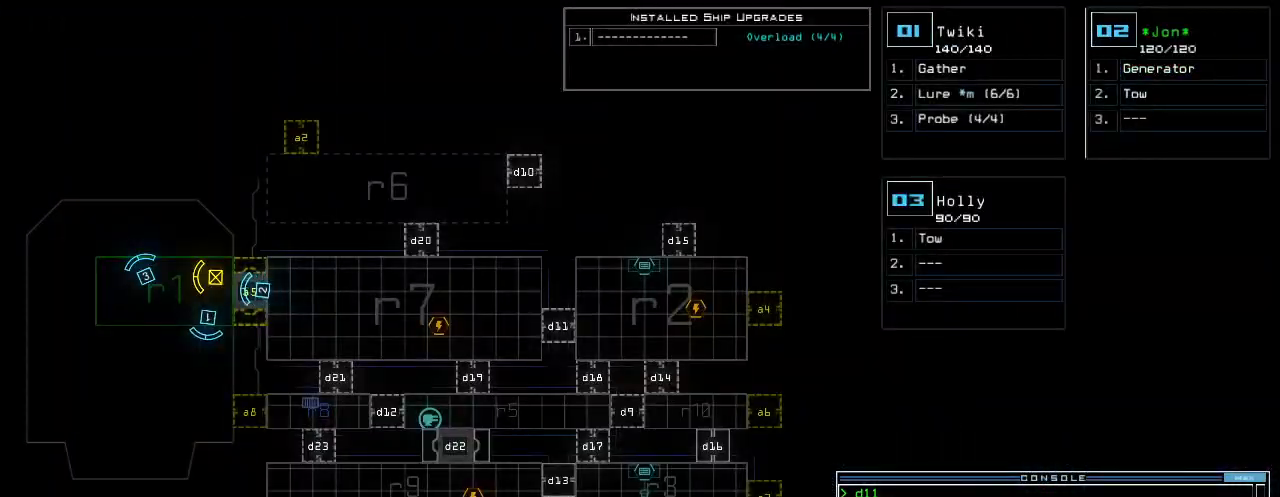
{"keys": ["up"], "events": [[200, "2", "down"], [200, "left", "down"], [240, "up", "down"], [280, "2", "up"], [340, "left", "up"]]}
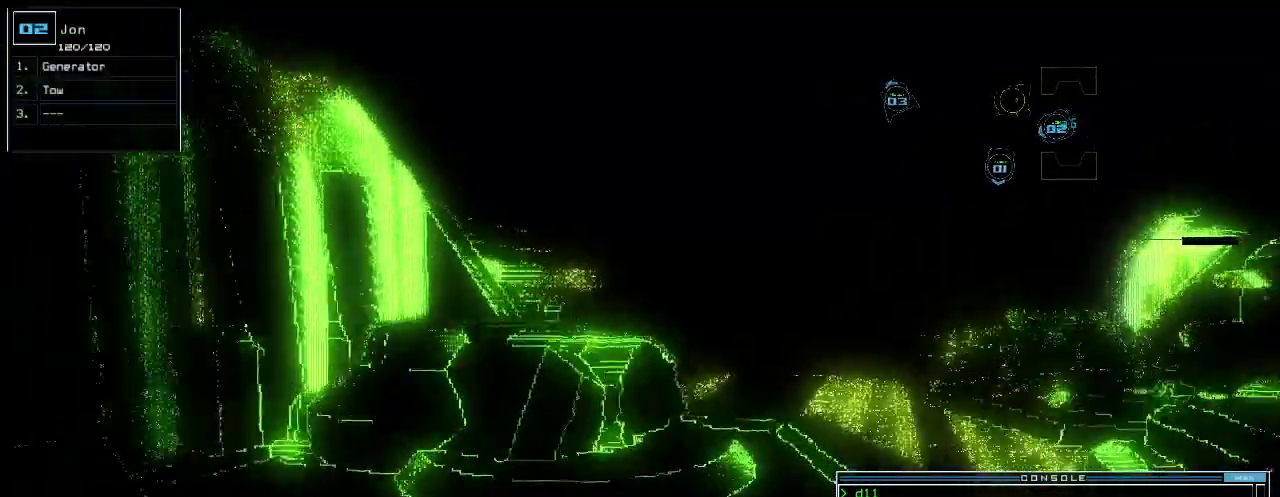
{"keys": ["a", "right", "space", "up"], "events": [[240, "d", "down"], [280, "d", "up"], [340, "d", "down"], [340, "right", "down"], [380, "d", "up"], [420, "space", "down"], [440, "a", "down"]]}
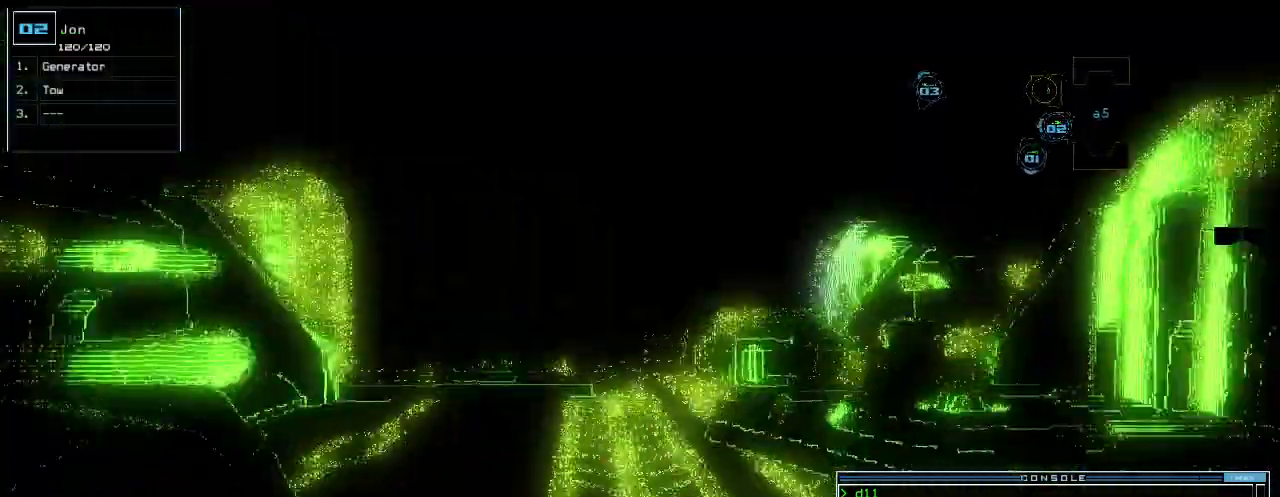
{"keys": [], "events": [[20, "right", "up"], [40, "space", "up"], [40, "up", "up"], [60, "3", "down"], [60, "a", "up"], [160, "3", "up"]]}
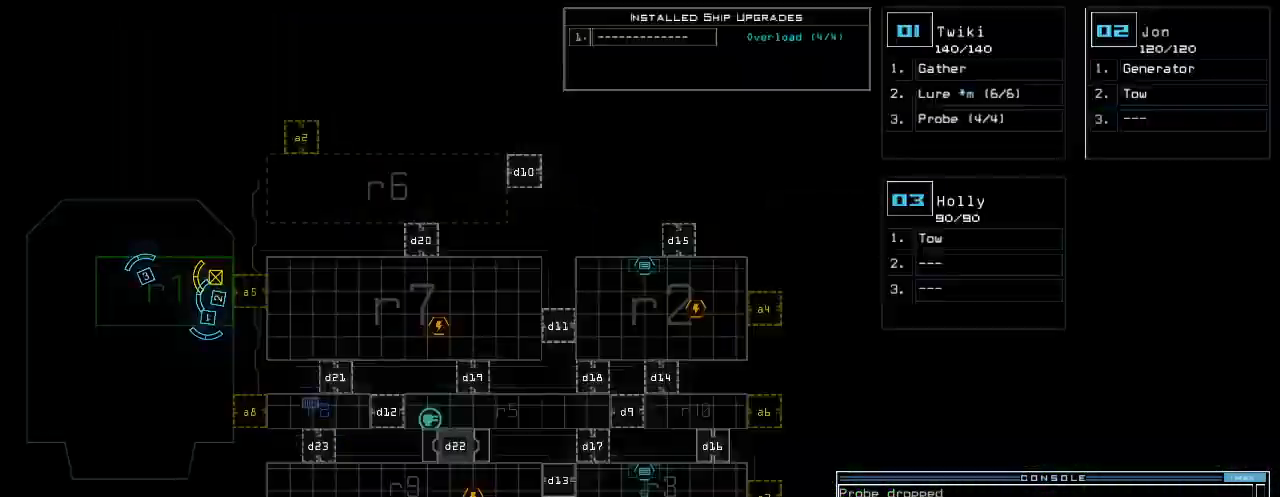
{"keys": [], "events": []}
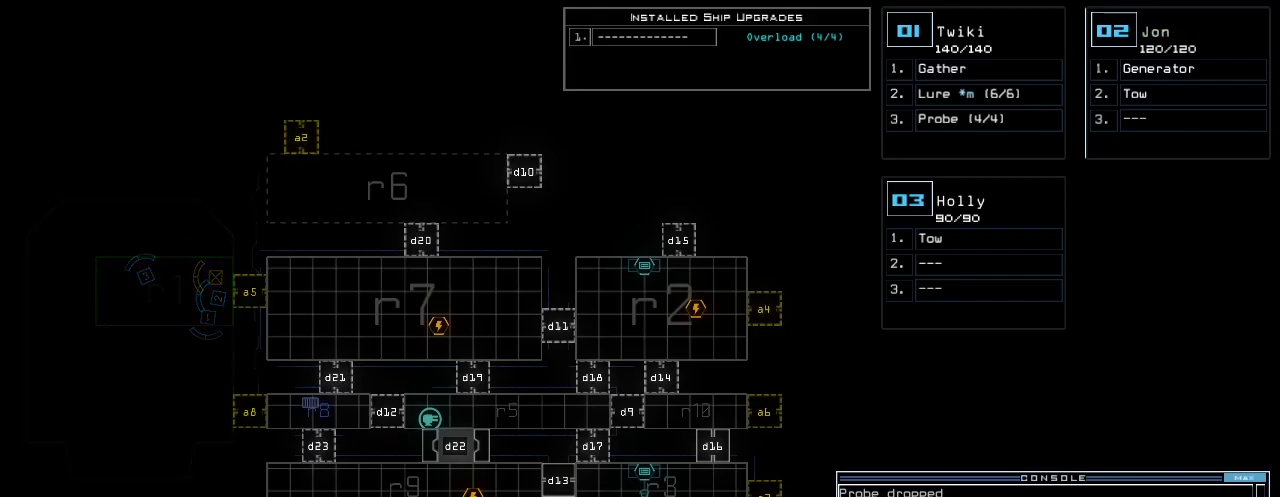
{"keys": [], "events": []}
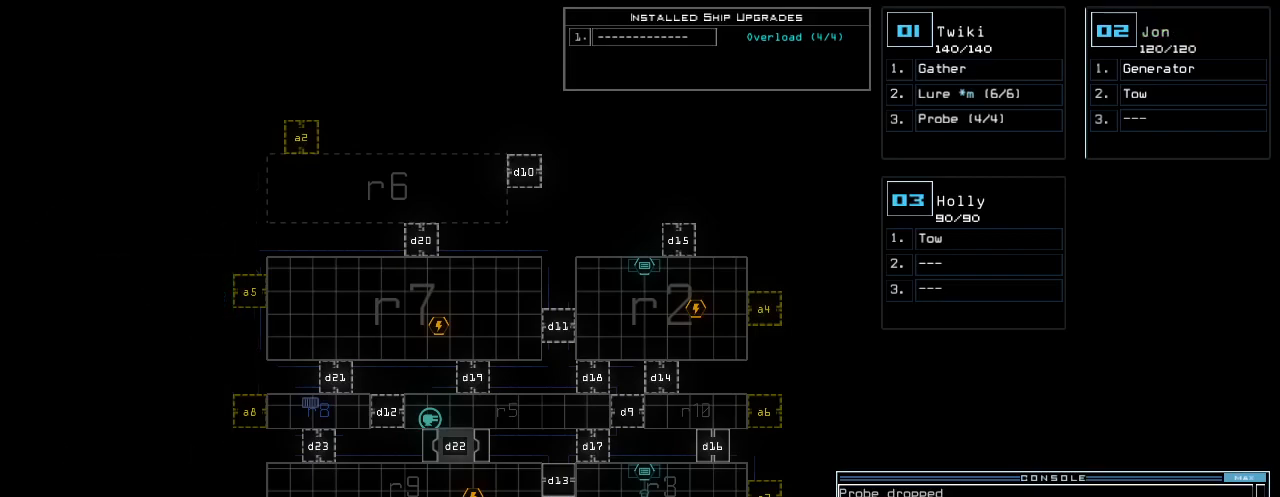
{"keys": [], "events": []}
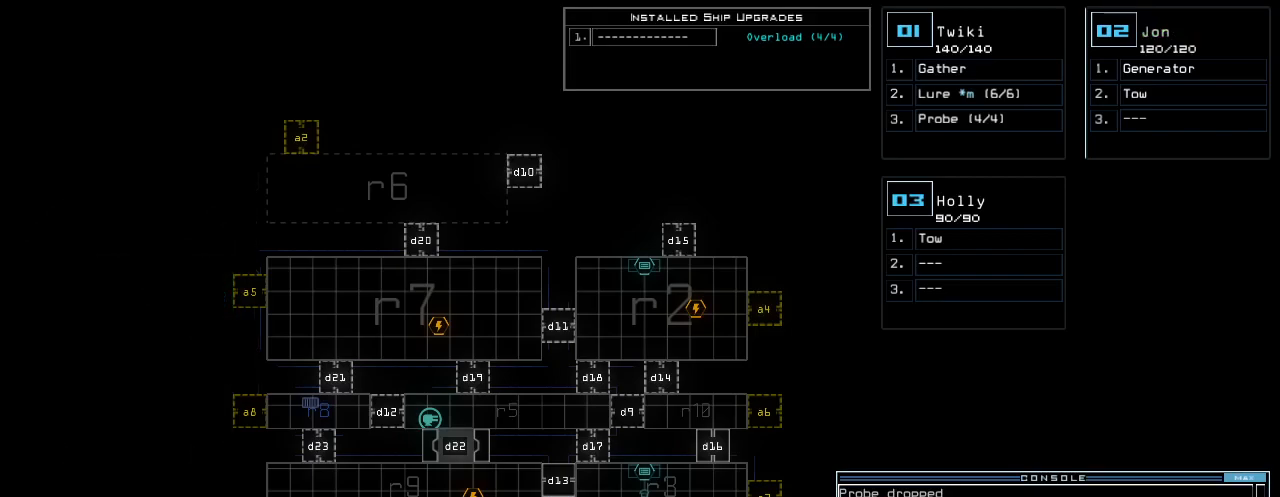
{"keys": [], "events": []}
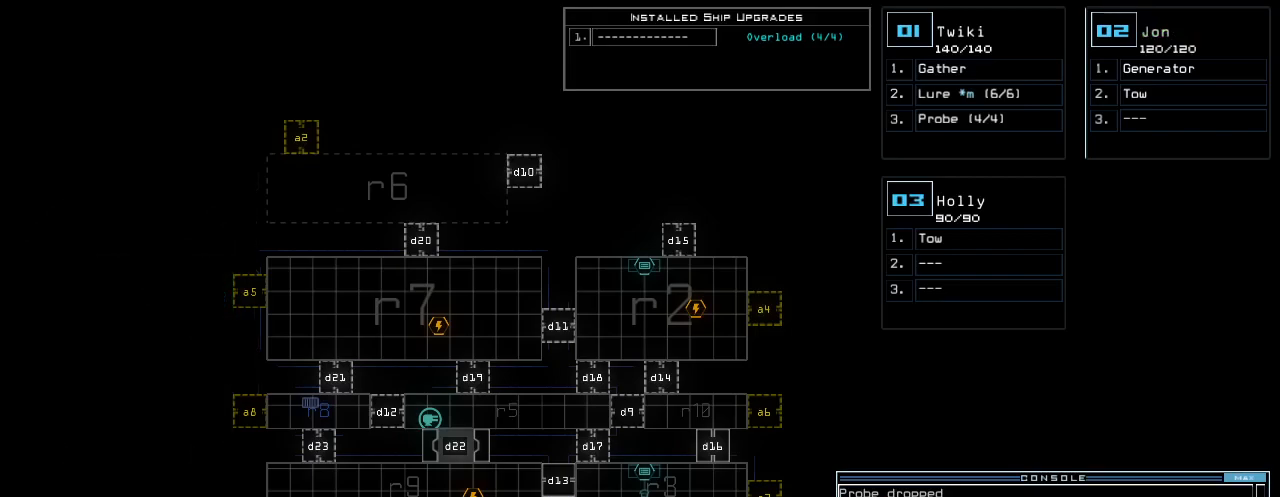
{"keys": [], "events": [[120, "f", "down"], [180, "f", "up"], [180, "space", "down"], [260, "r", "down"], [280, "space", "up"], [360, "2", "down"], [420, "r", "up"], [440, "return", "down"], [460, "2", "up"], [500, "return", "up"]]}
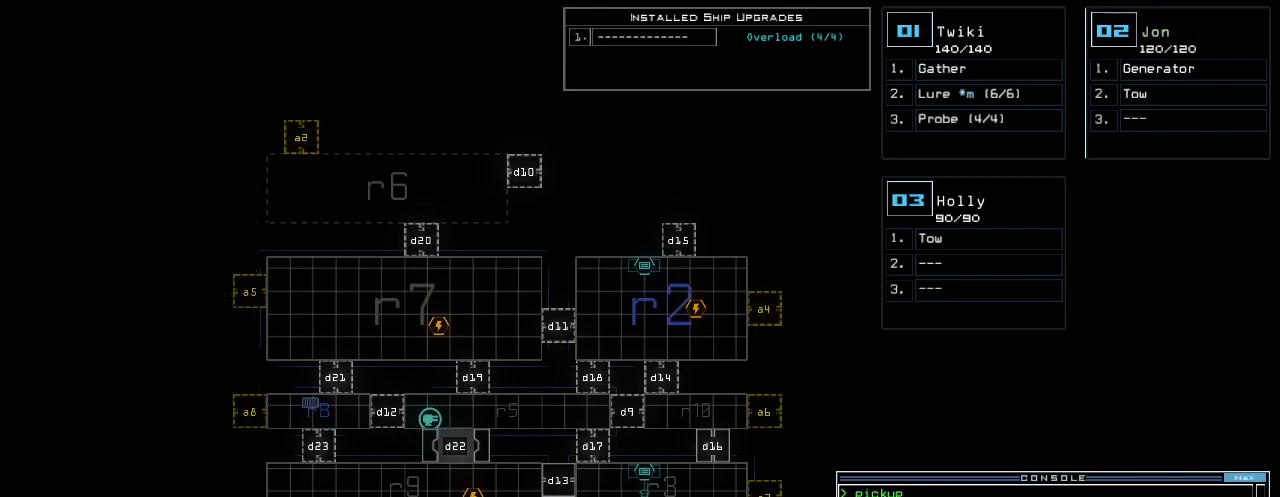
{"keys": [], "events": []}
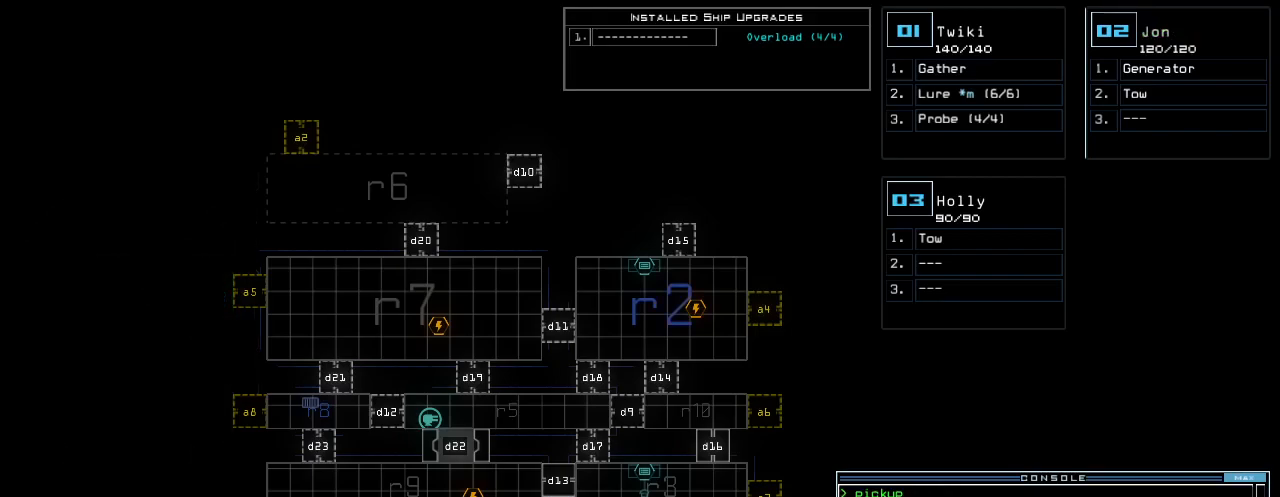
{"keys": [], "events": []}
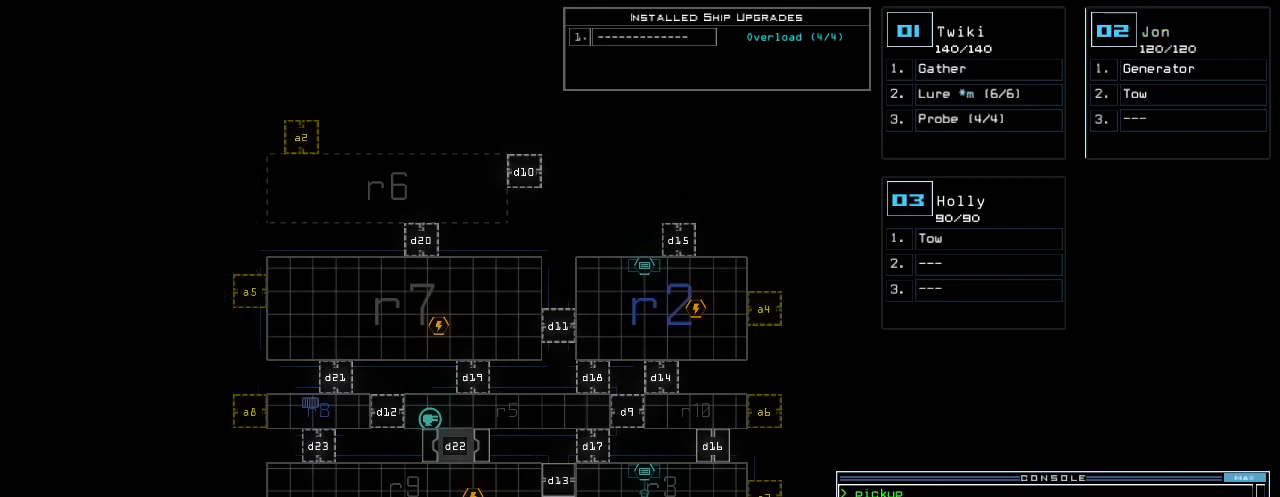
{"keys": [], "events": [[280, "a", "down"], [320, "r", "down"], [380, "a", "up"], [420, "r", "up"]]}
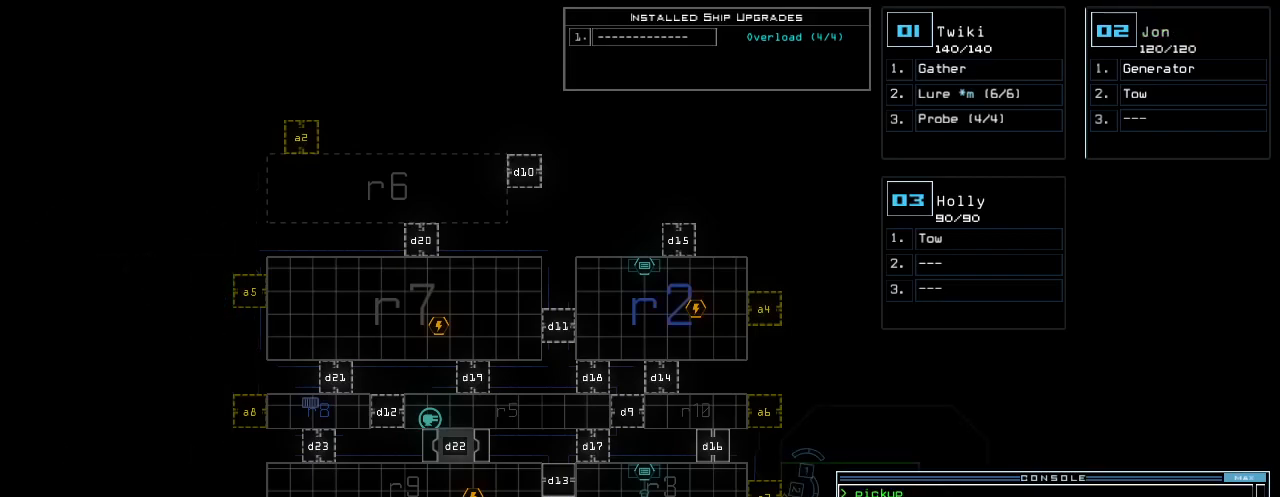
{"keys": [], "events": []}
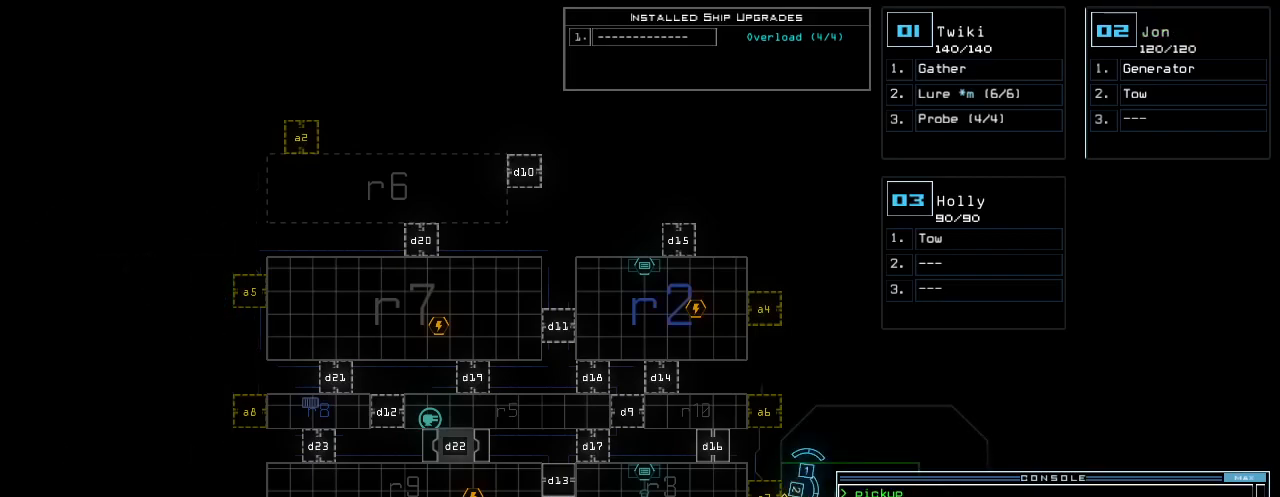
{"keys": [], "events": [[420, "return", "down"], [480, "return", "up"]]}
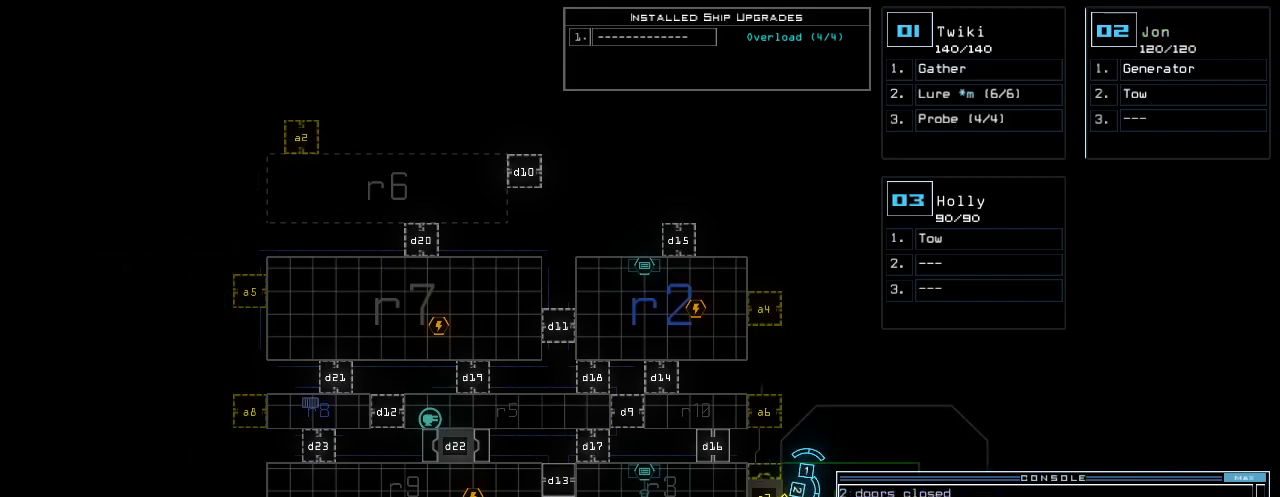
{"keys": ["down"], "events": [[20, "2", "down"], [80, "2", "up"], [100, "down", "down"], [220, "left", "down"], [340, "left", "up"]]}
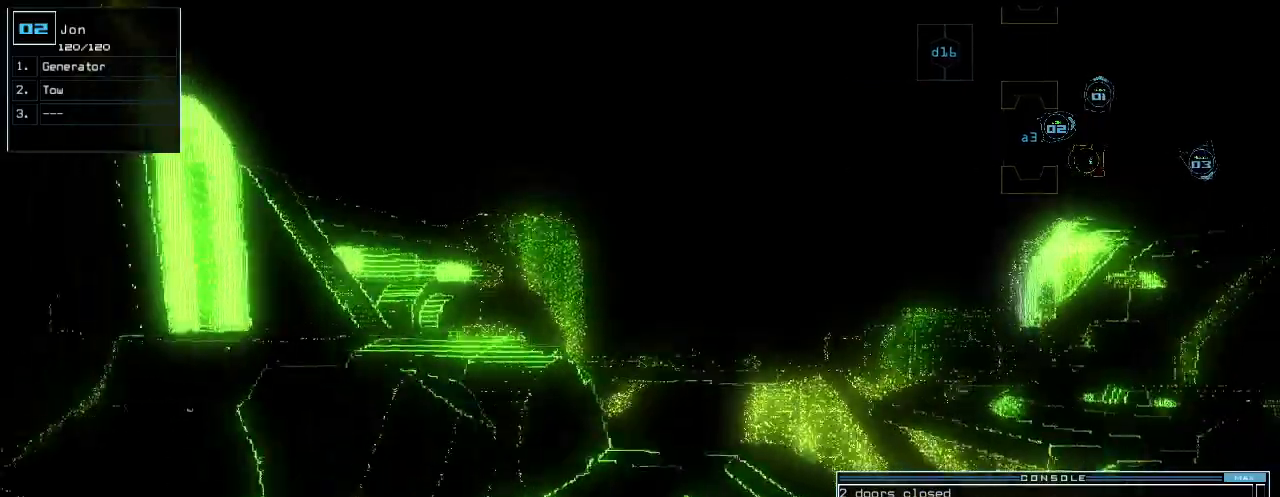
{"keys": ["down"], "events": []}
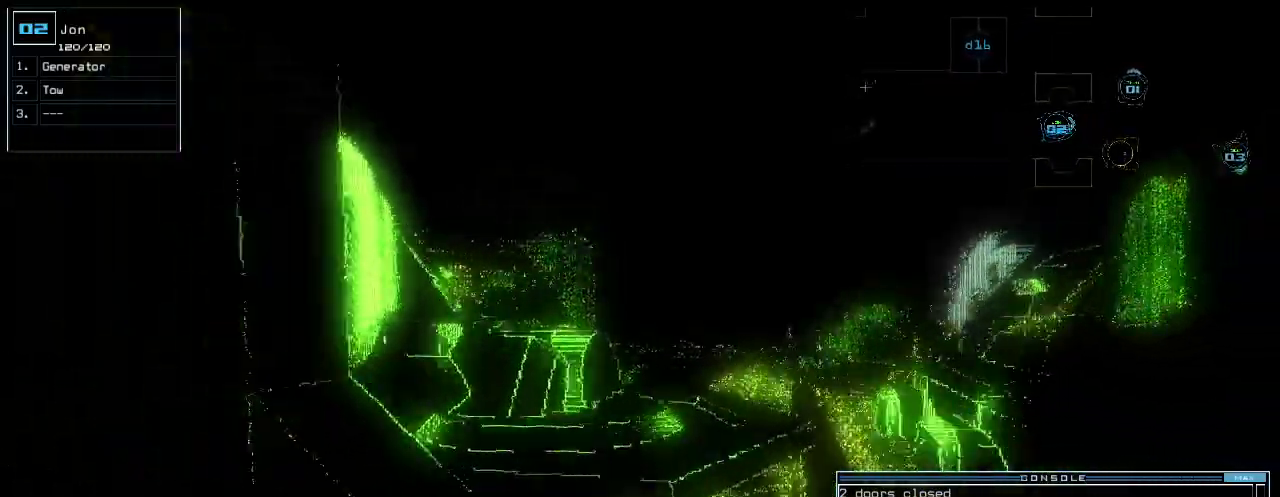
{"keys": ["down"], "events": [[80, "right", "down"], [120, "right", "up"], [280, "right", "down"], [340, "right", "up"]]}